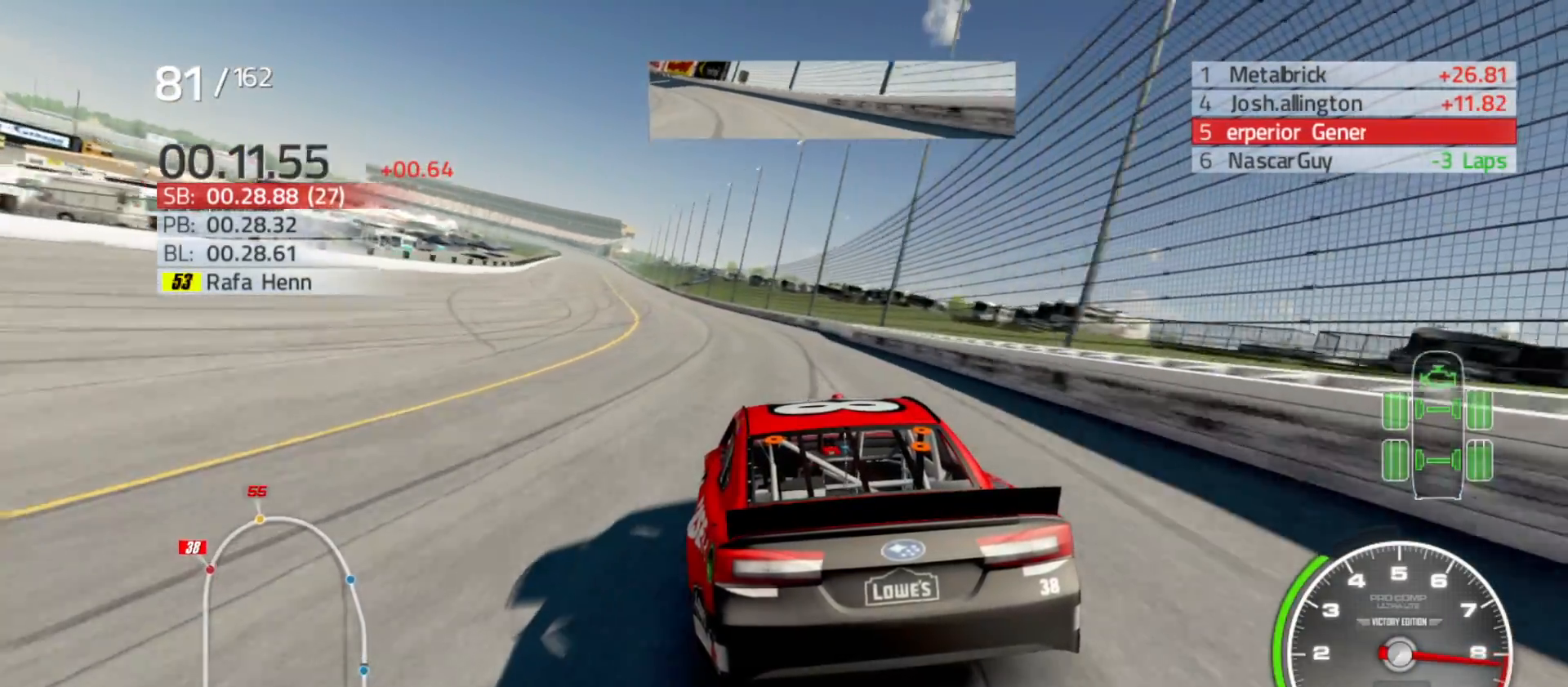
Gameplay with a controller (Xbox layout); each line is a JSON object with the inputs held at the frame after it. "events" lists button and stick changes between this image and that frame as [ms after this image, input, new state], when the widget could be followed in between.
{"buttons": ["R2"], "left_stick": "left", "right_stick": "center", "events": []}
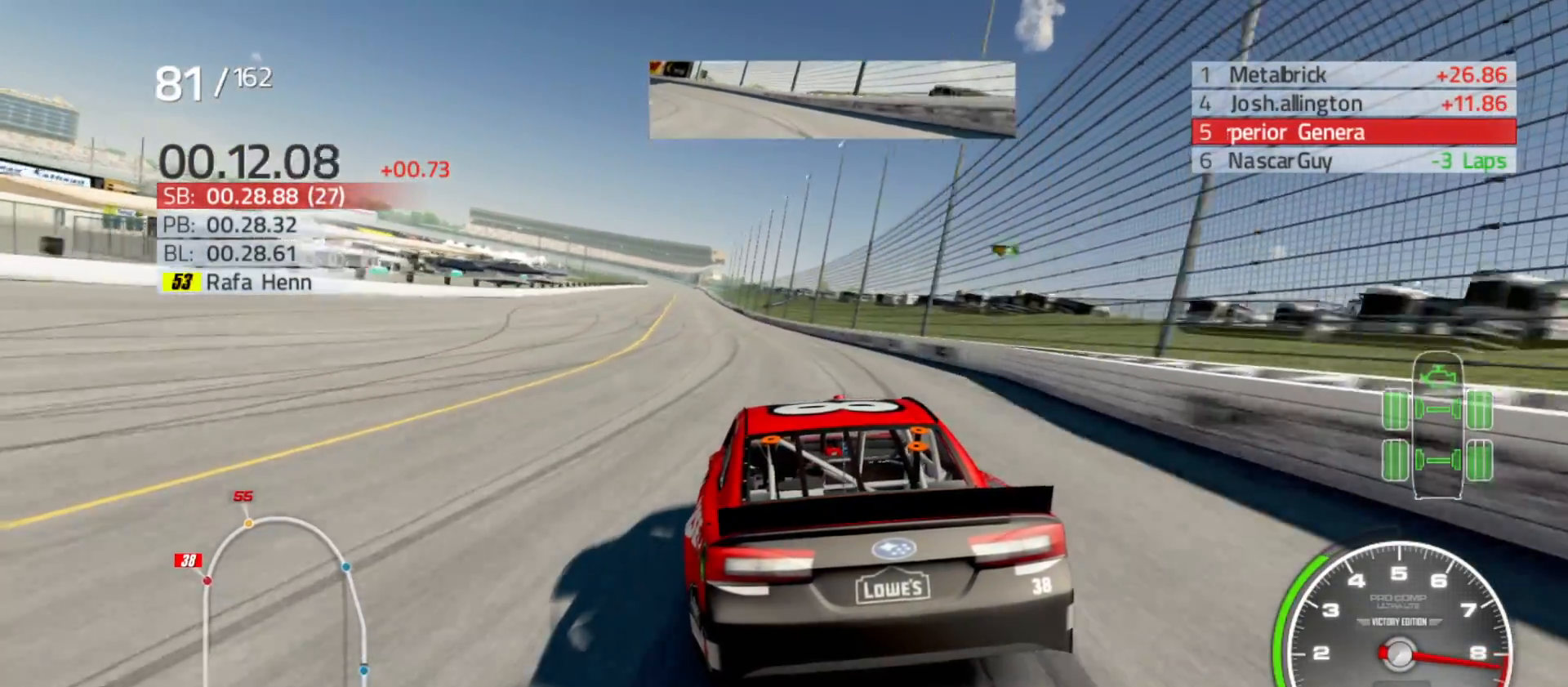
{"buttons": ["R2"], "left_stick": "left", "right_stick": "center", "events": [[167, "left_stick", "center"], [483, "left_stick", "left"]]}
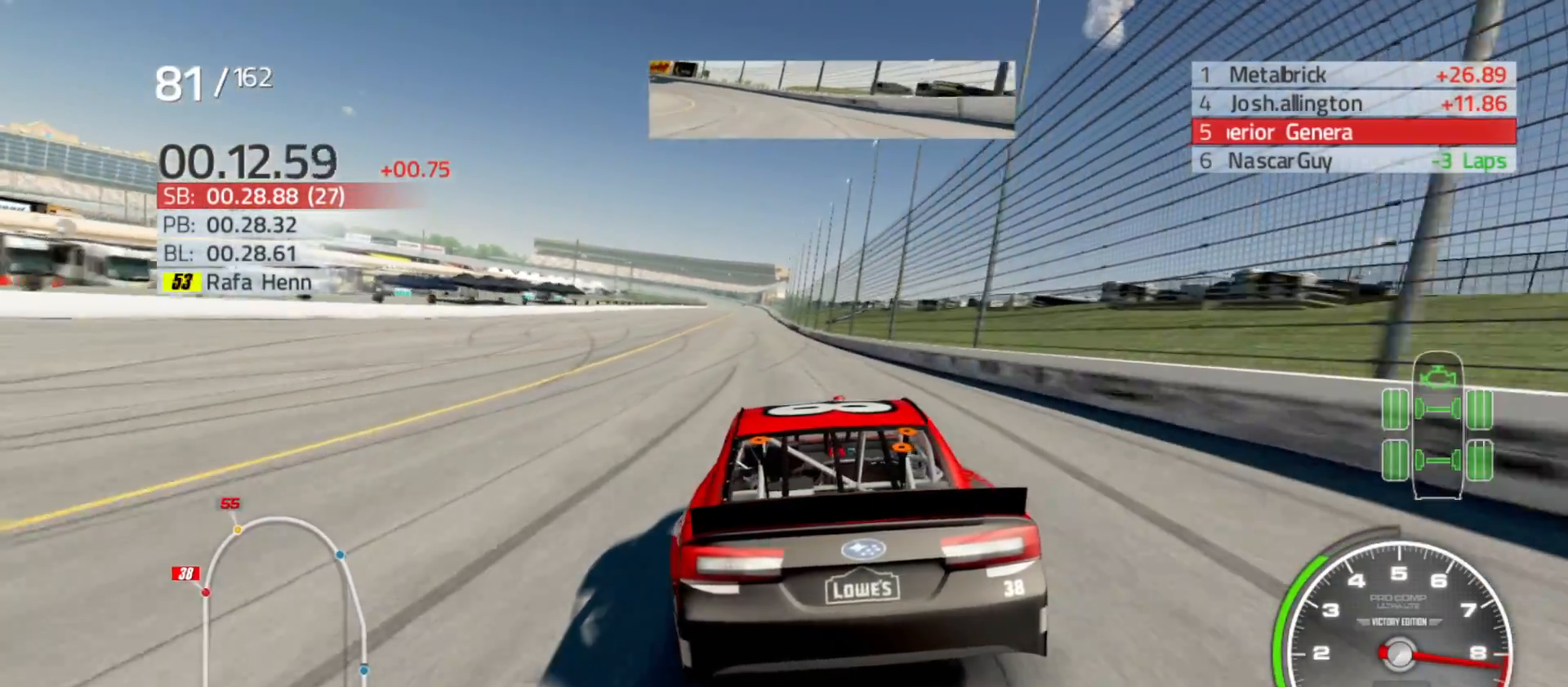
{"buttons": ["R2"], "left_stick": "center", "right_stick": "center", "events": [[183, "left_stick", "center"], [317, "left_stick", "left"], [500, "left_stick", "center"]]}
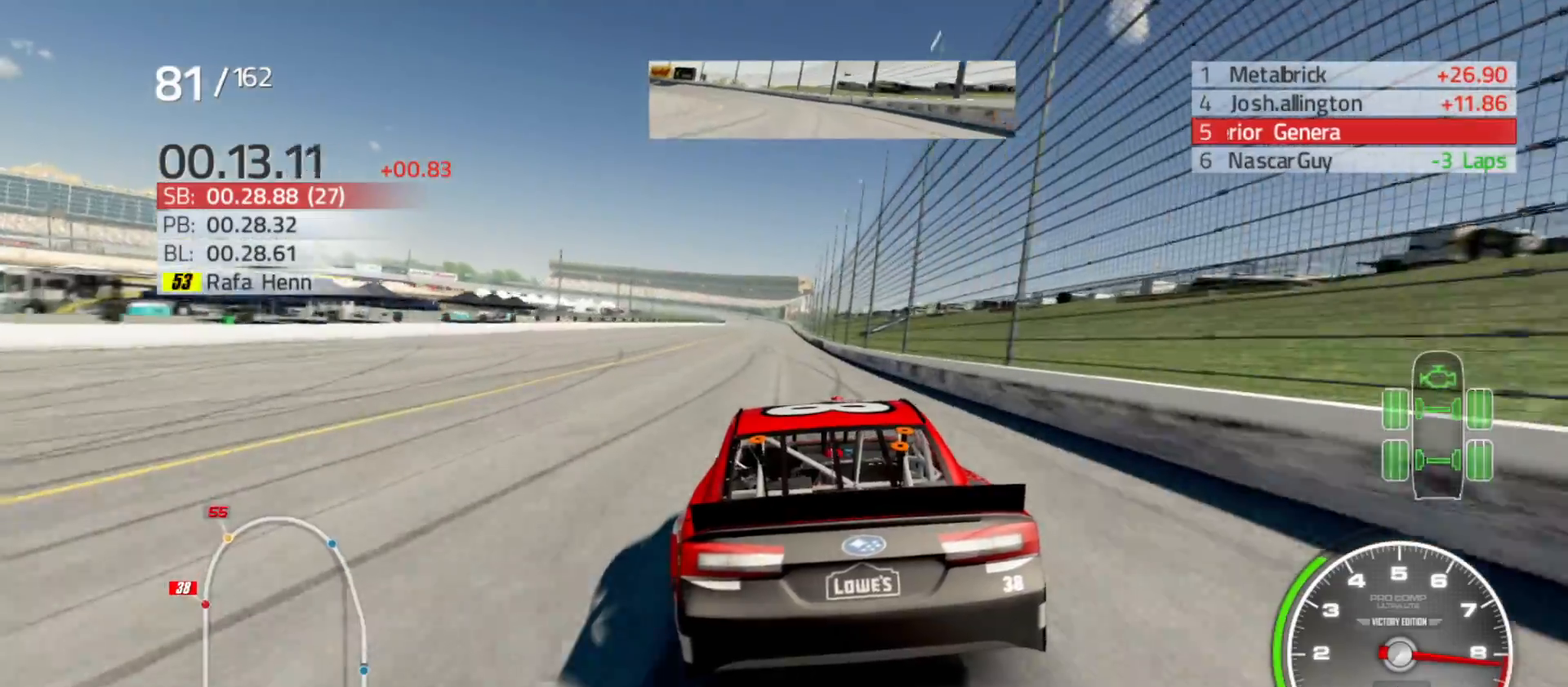
{"buttons": ["R2"], "left_stick": "right", "right_stick": "center", "events": [[317, "left_stick", "right"]]}
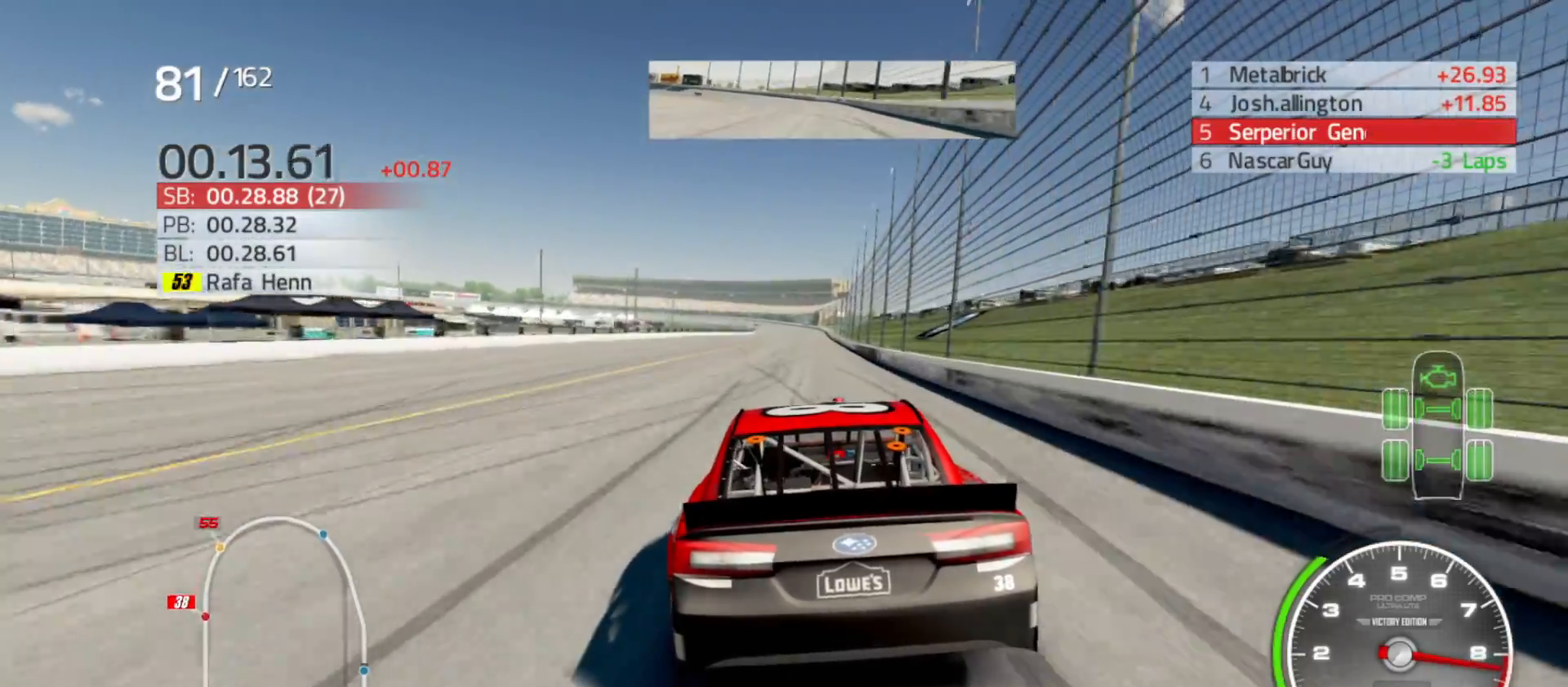
{"buttons": ["R2"], "left_stick": "center", "right_stick": "center", "events": [[50, "left_stick", "center"], [233, "left_stick", "right"], [367, "left_stick", "center"]]}
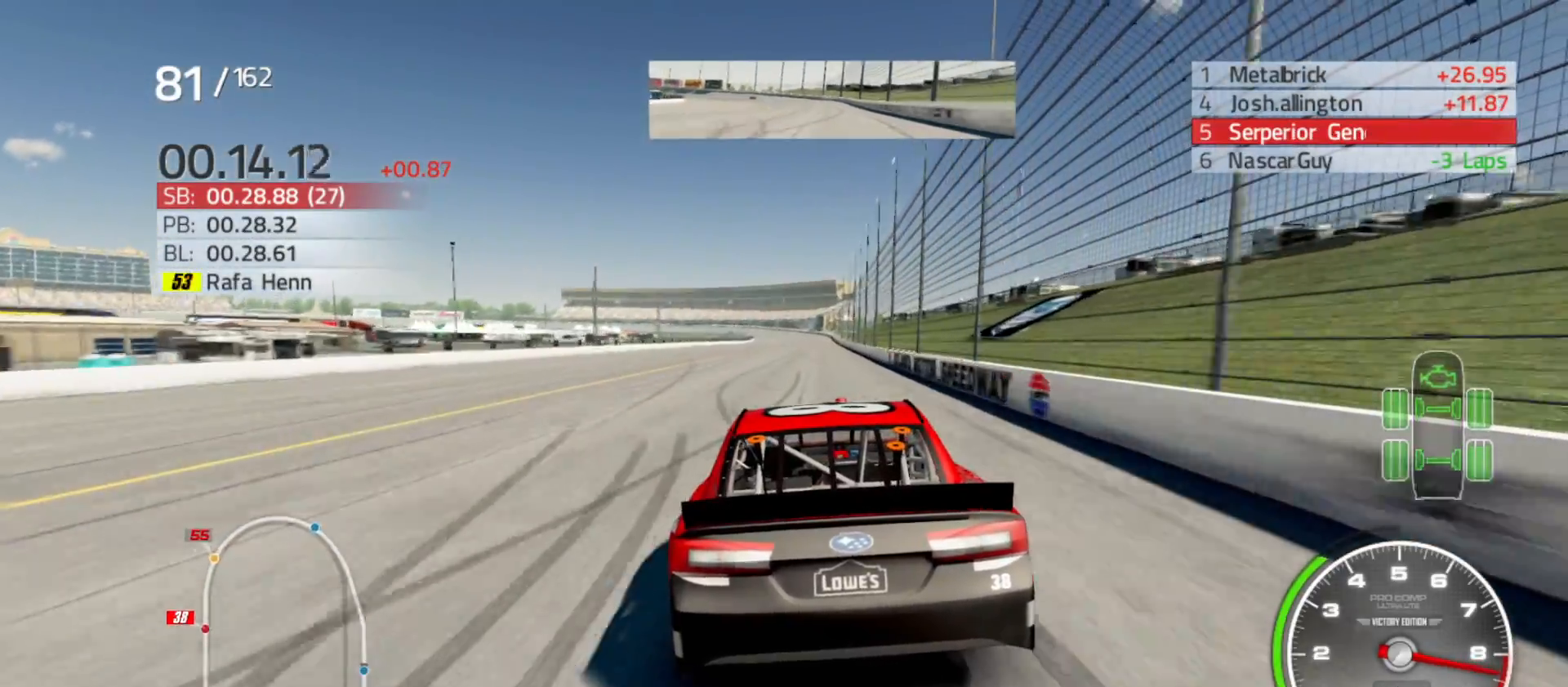
{"buttons": ["R2"], "left_stick": "center", "right_stick": "center", "events": [[117, "left_stick", "right"], [317, "left_stick", "center"]]}
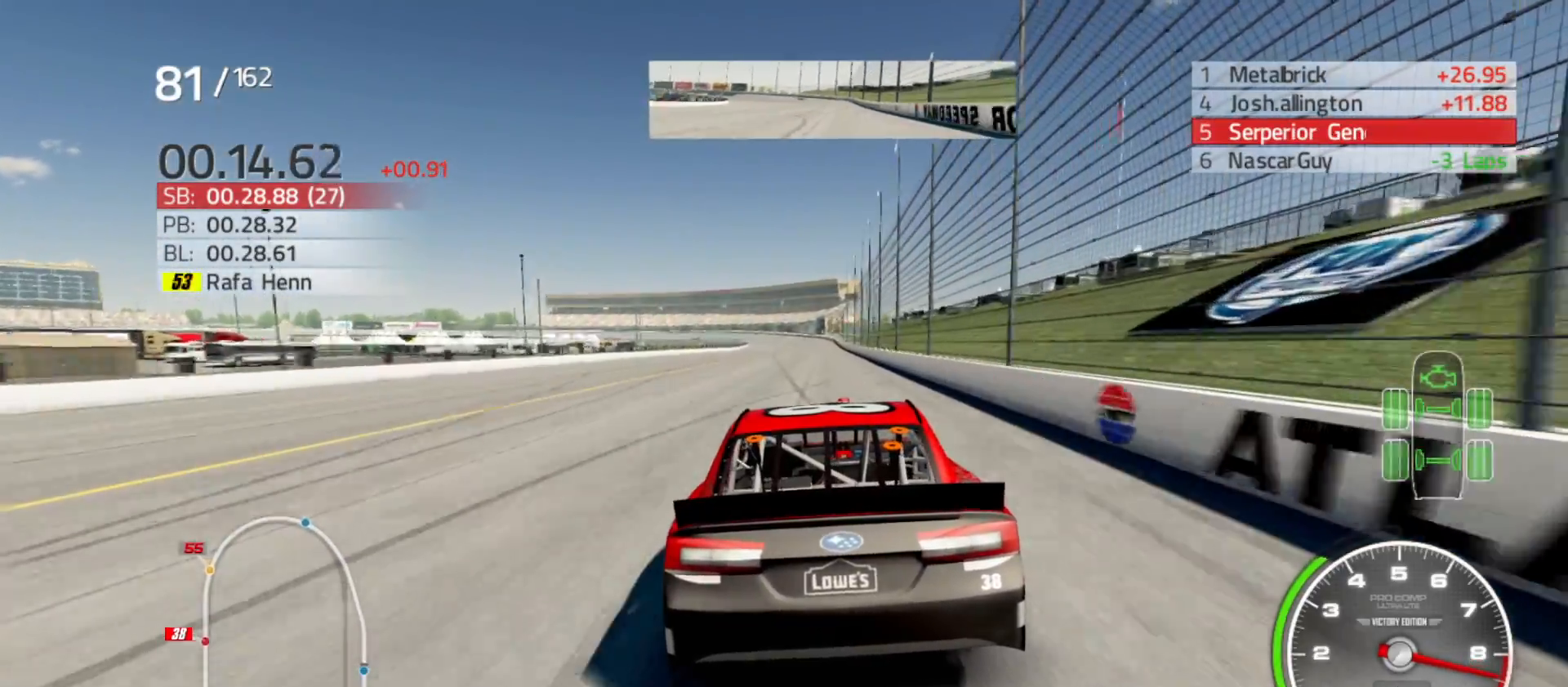
{"buttons": ["R2"], "left_stick": "right", "right_stick": "center", "events": [[467, "left_stick", "right"]]}
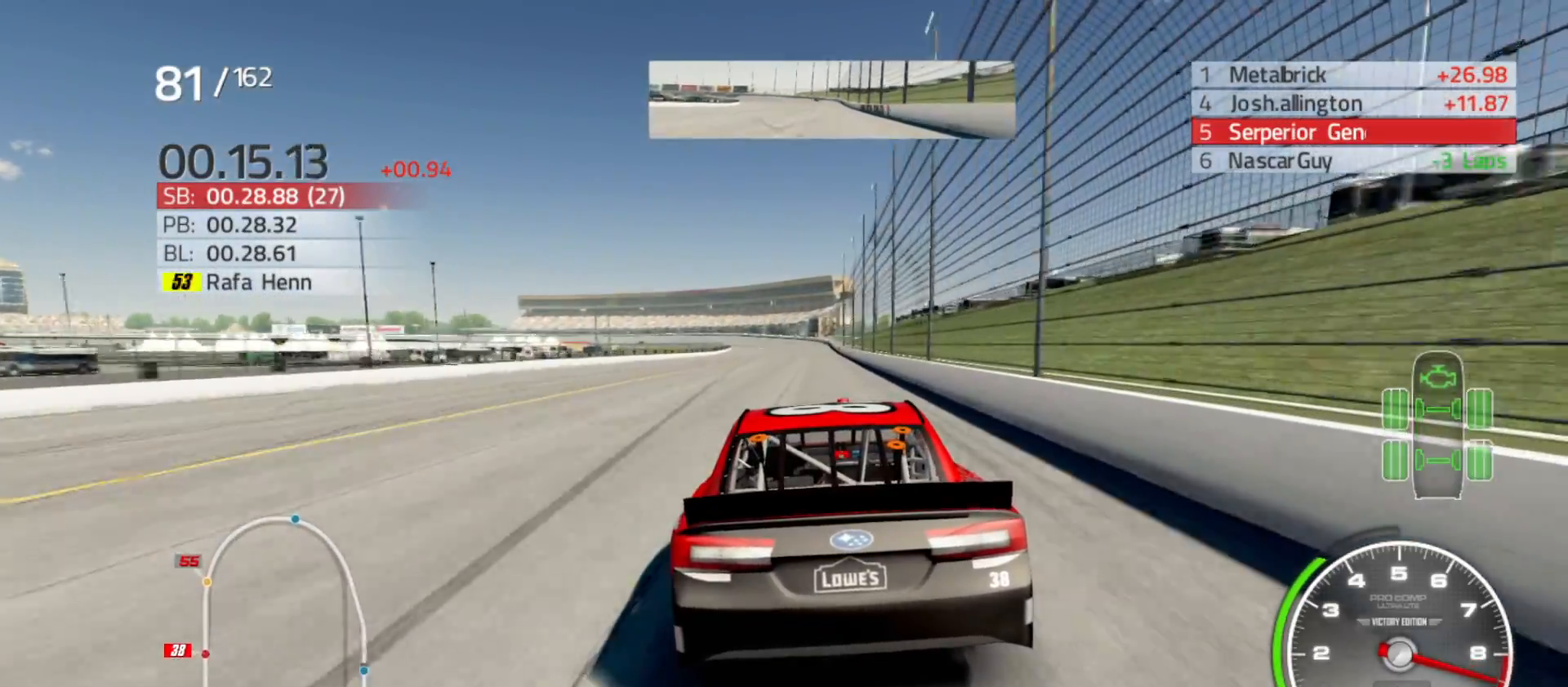
{"buttons": ["R2"], "left_stick": "center", "right_stick": "center", "events": [[117, "left_stick", "center"]]}
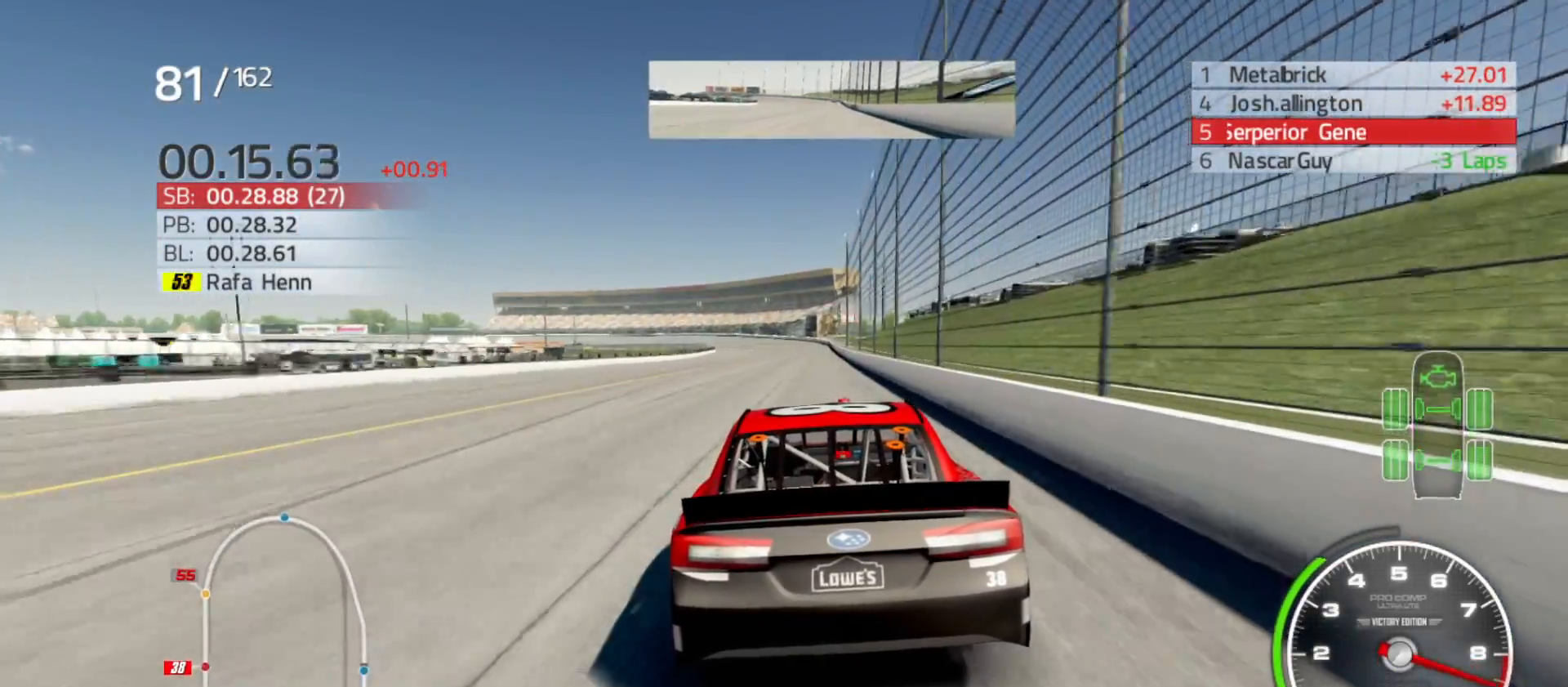
{"buttons": ["R2"], "left_stick": "center", "right_stick": "center", "events": [[183, "left_stick", "right"], [333, "left_stick", "center"]]}
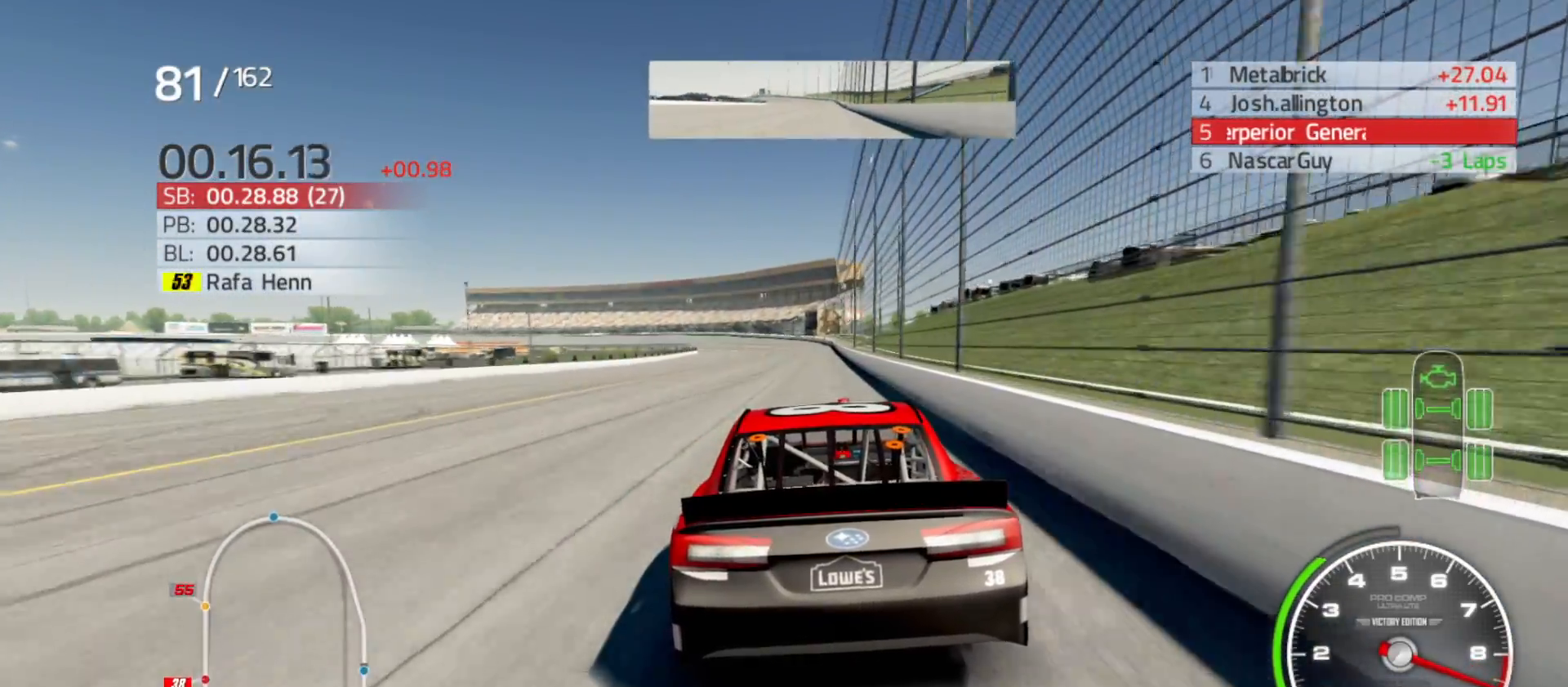
{"buttons": ["R2"], "left_stick": "center", "right_stick": "center", "events": [[67, "left_stick", "right"], [200, "left_stick", "center"]]}
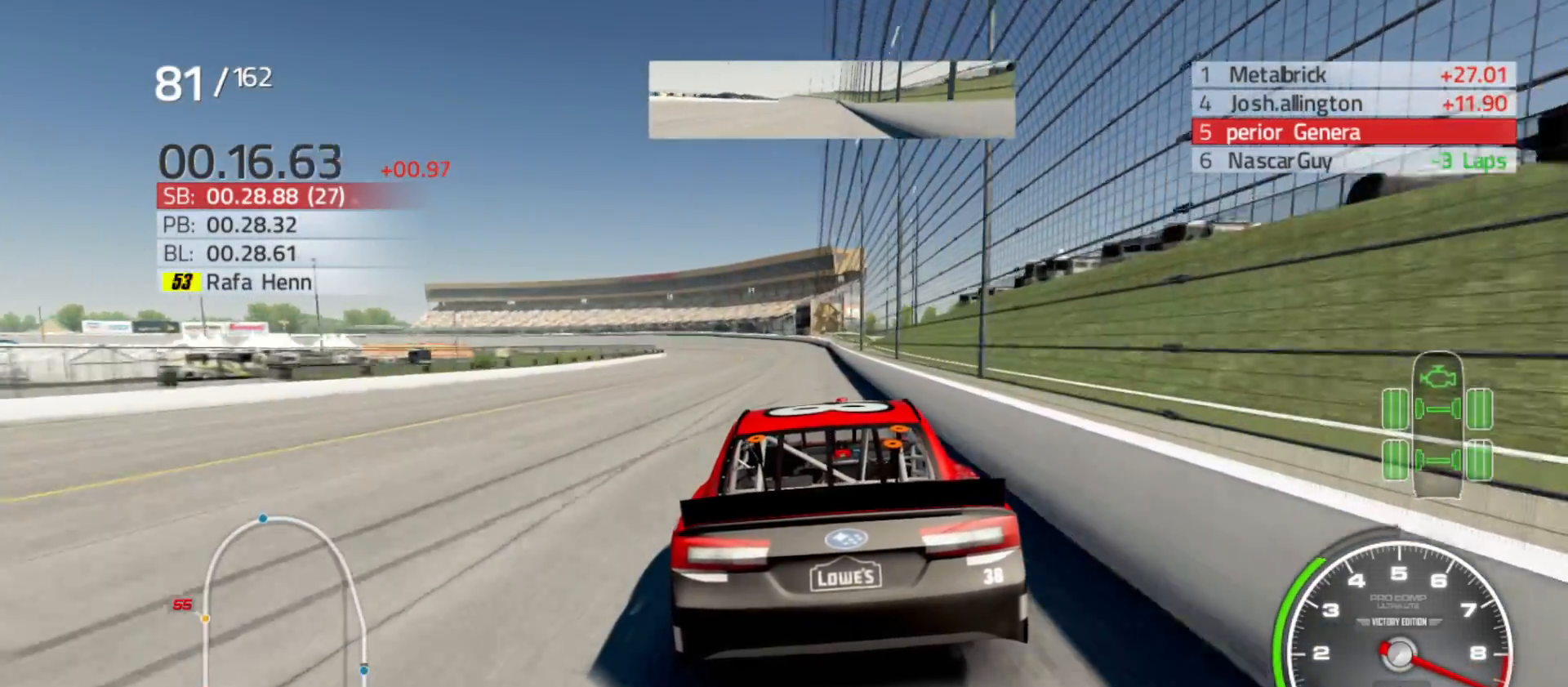
{"buttons": ["R2"], "left_stick": "center", "right_stick": "center", "events": [[317, "left_stick", "left"], [417, "left_stick", "center"]]}
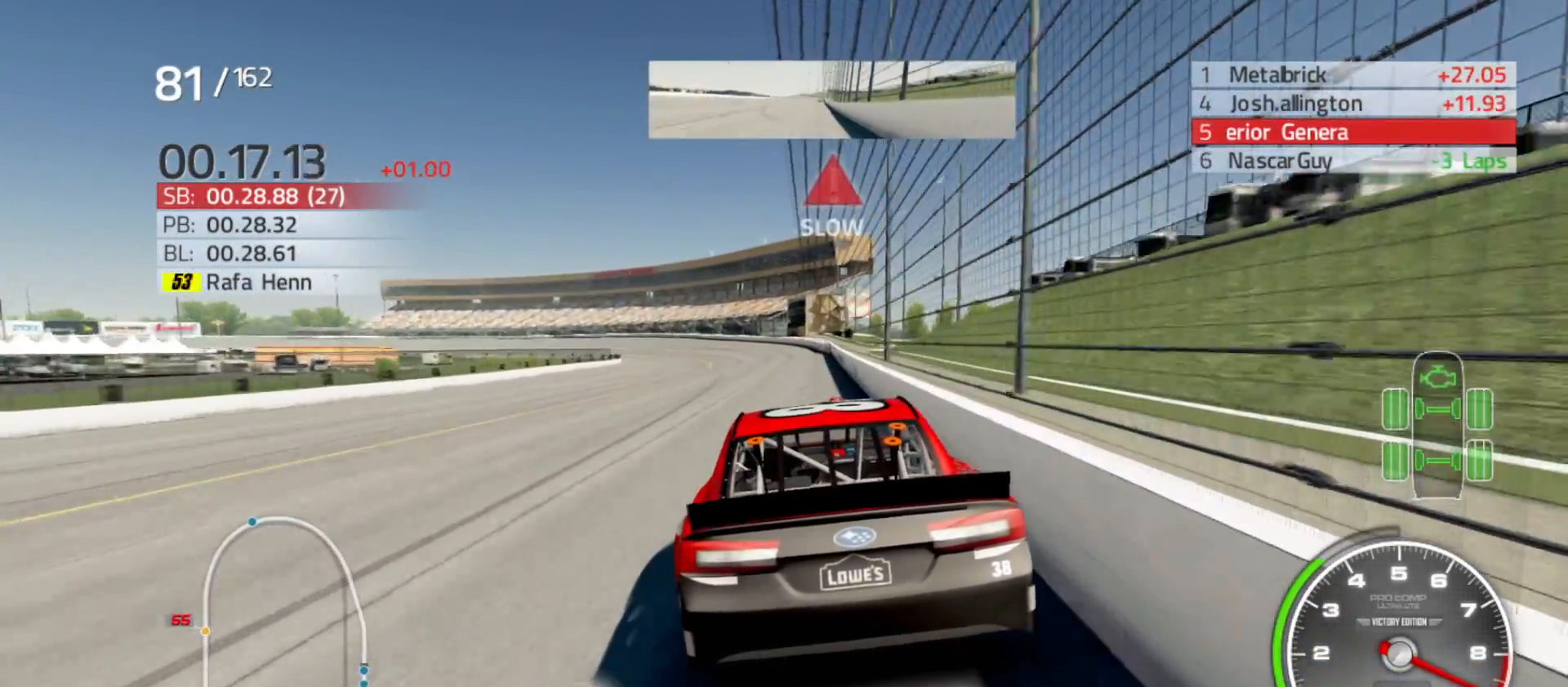
{"buttons": ["R2"], "left_stick": "left", "right_stick": "center", "events": [[200, "left_stick", "right"], [350, "left_stick", "center"], [467, "left_stick", "left"]]}
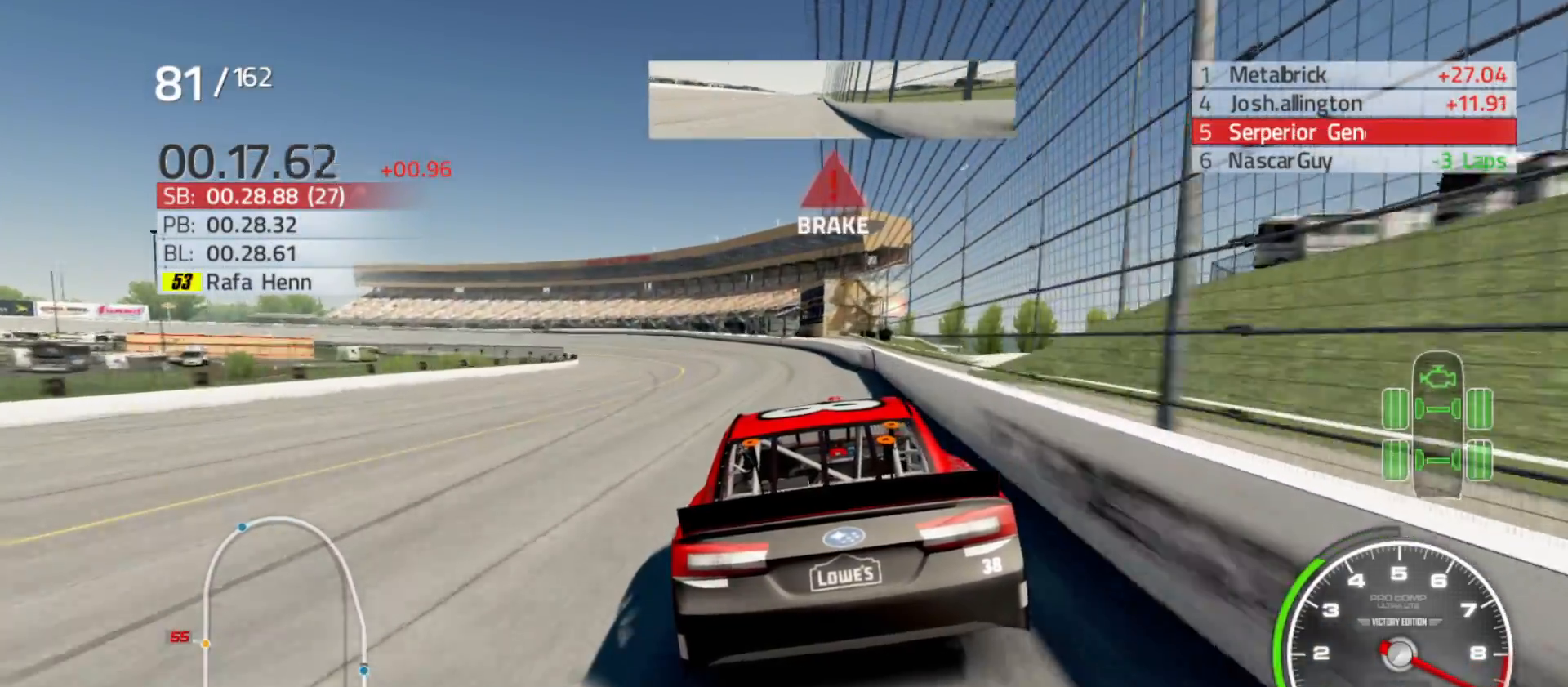
{"buttons": ["R2"], "left_stick": "left", "right_stick": "center", "events": []}
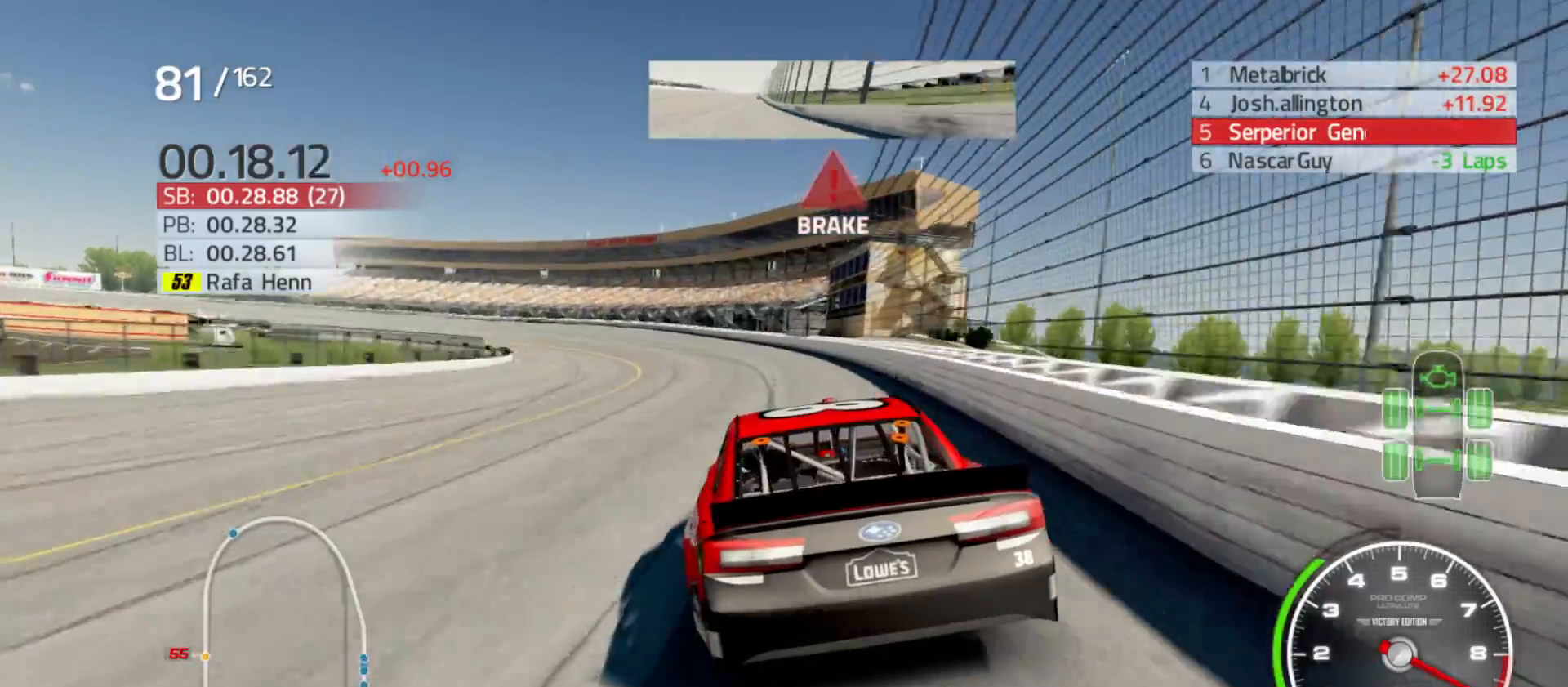
{"buttons": ["R2"], "left_stick": "left", "right_stick": "center", "events": []}
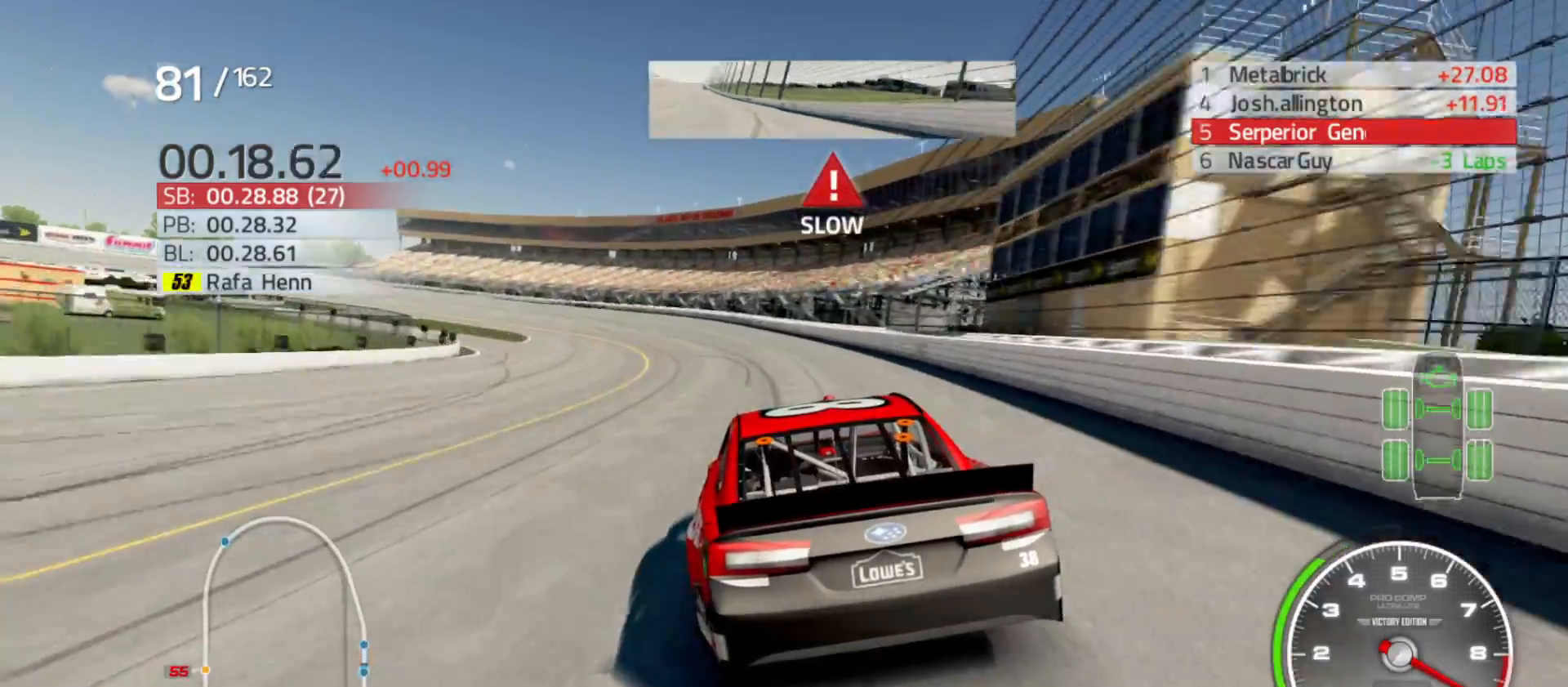
{"buttons": [], "left_stick": "left", "right_stick": "center", "events": [[133, "R2", "up"]]}
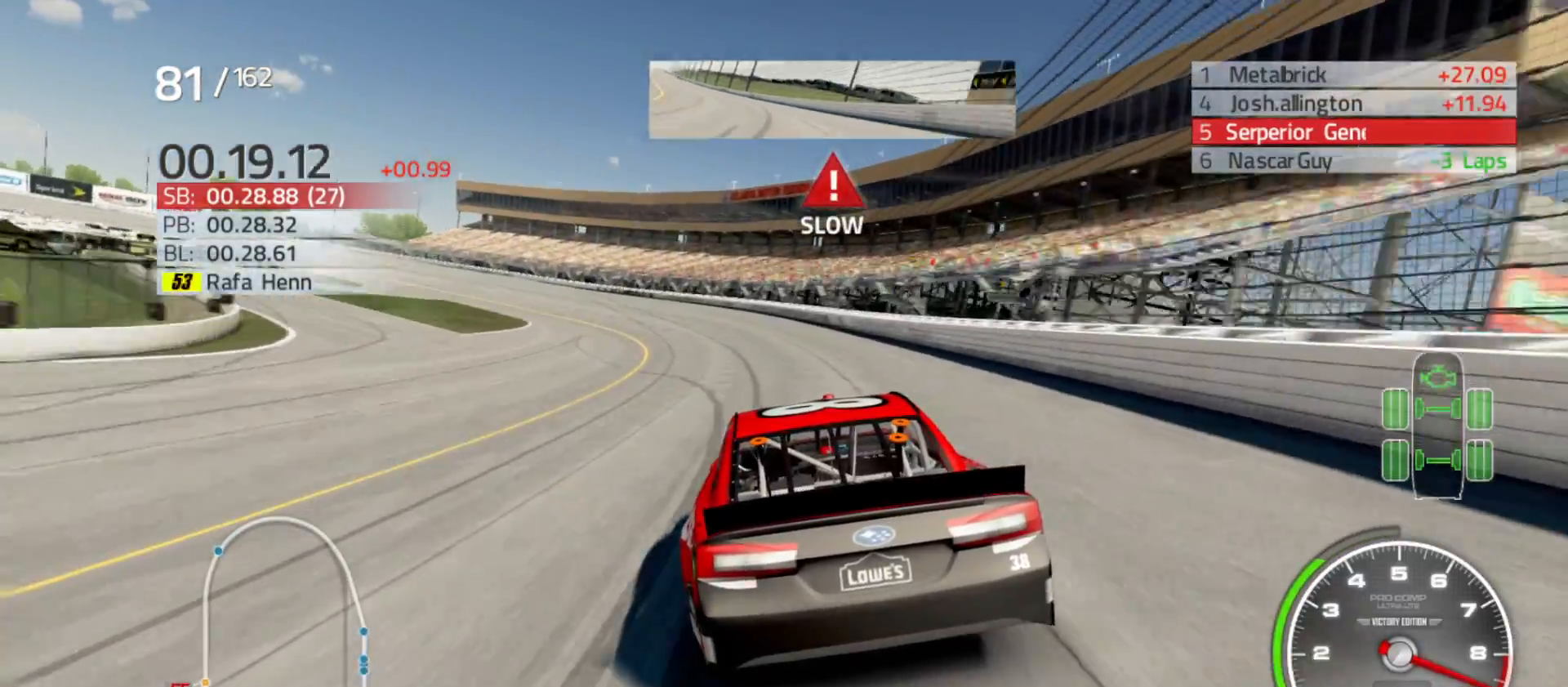
{"buttons": [], "left_stick": "left", "right_stick": "center", "events": []}
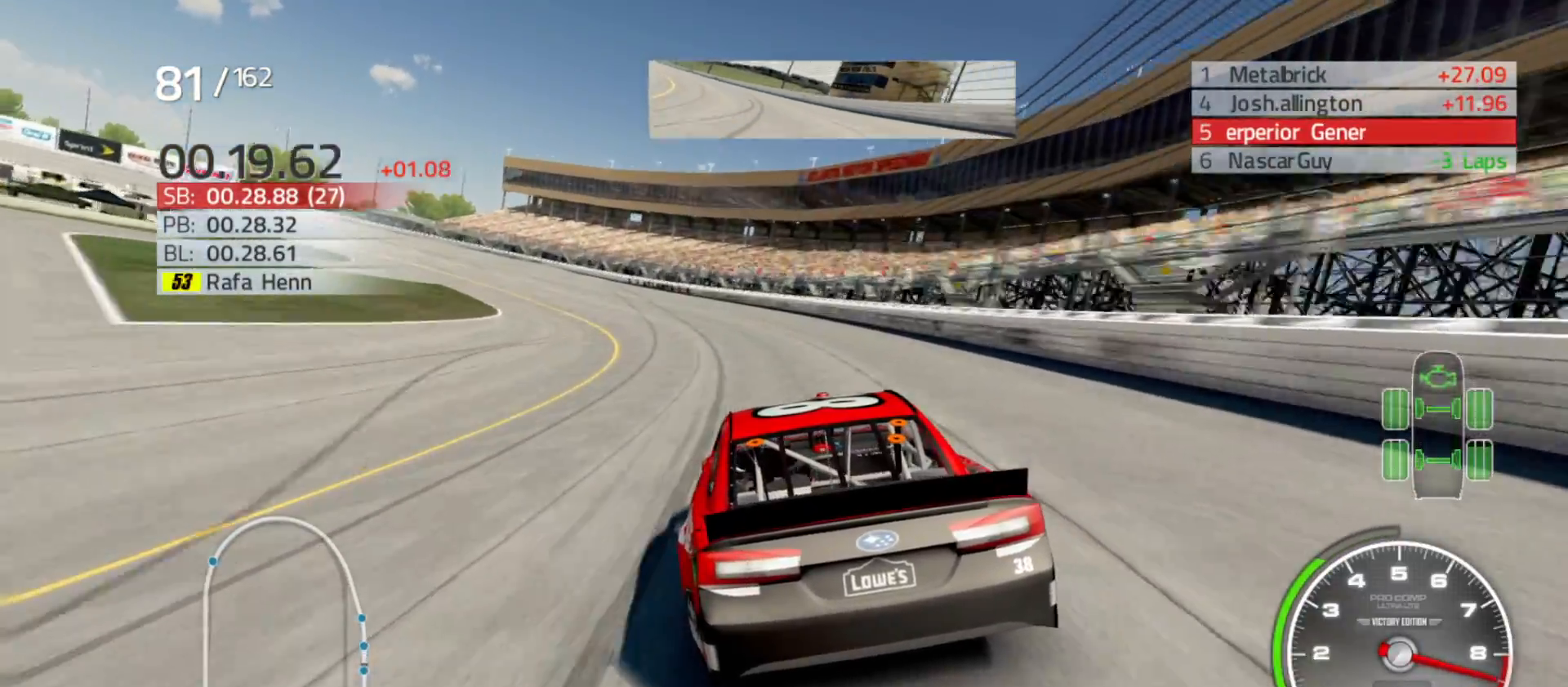
{"buttons": ["R2"], "left_stick": "left", "right_stick": "center", "events": [[367, "R2", "down"]]}
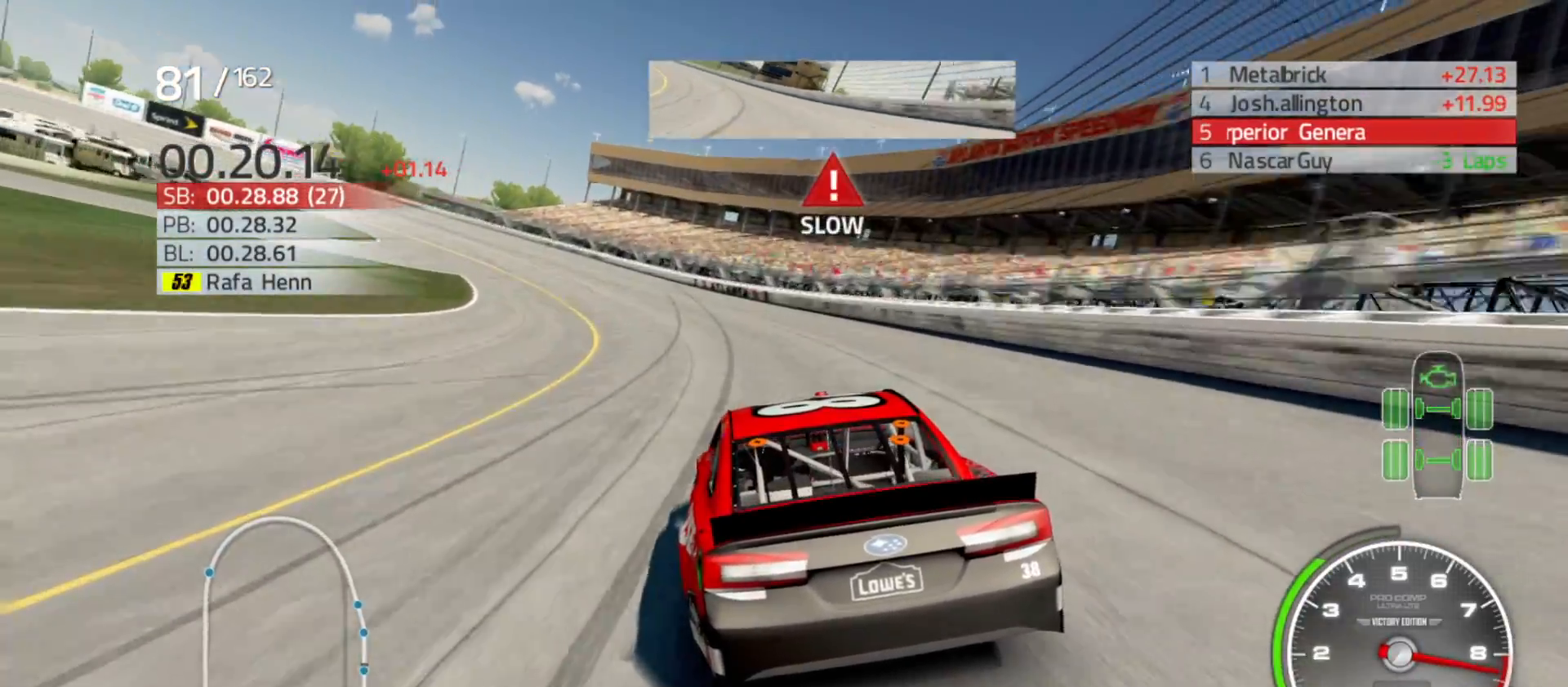
{"buttons": ["R2"], "left_stick": "left", "right_stick": "center", "events": []}
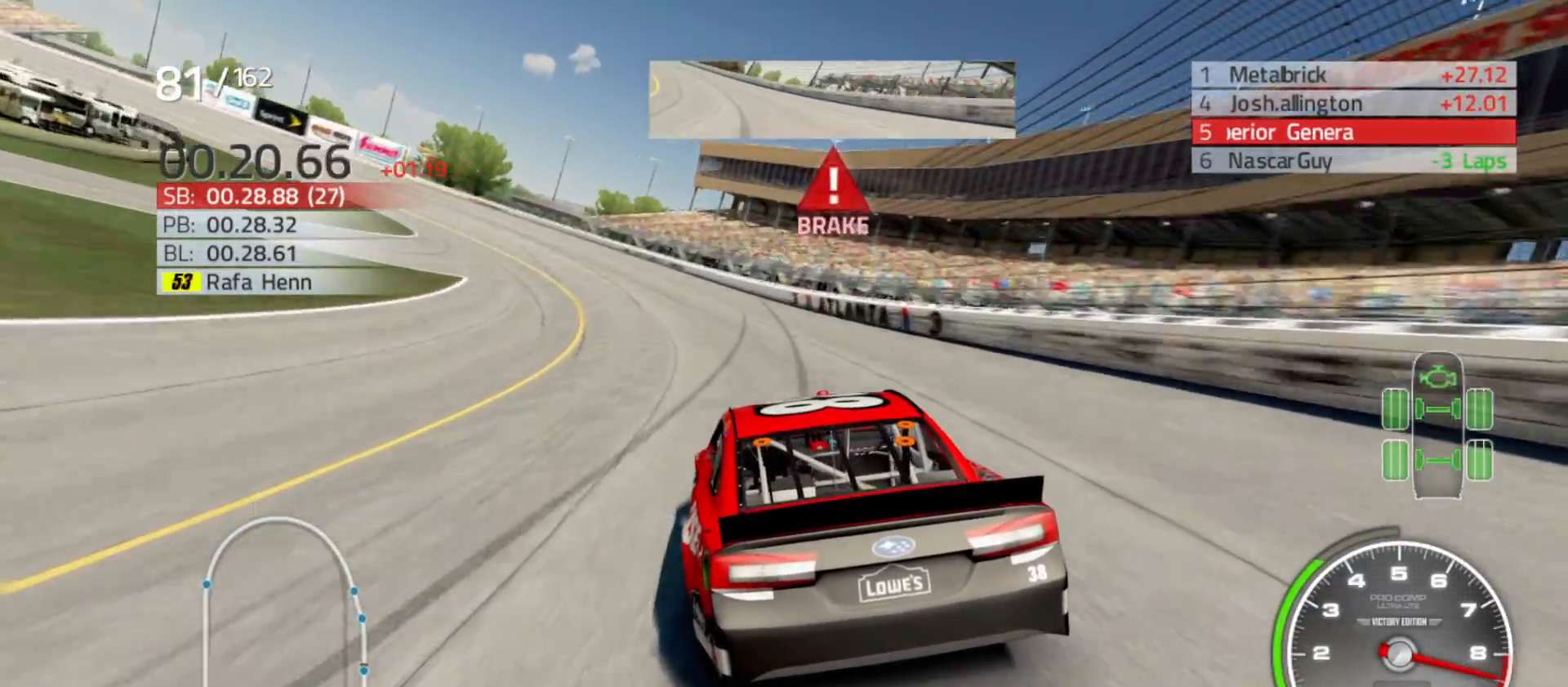
{"buttons": ["R2"], "left_stick": "left", "right_stick": "center", "events": []}
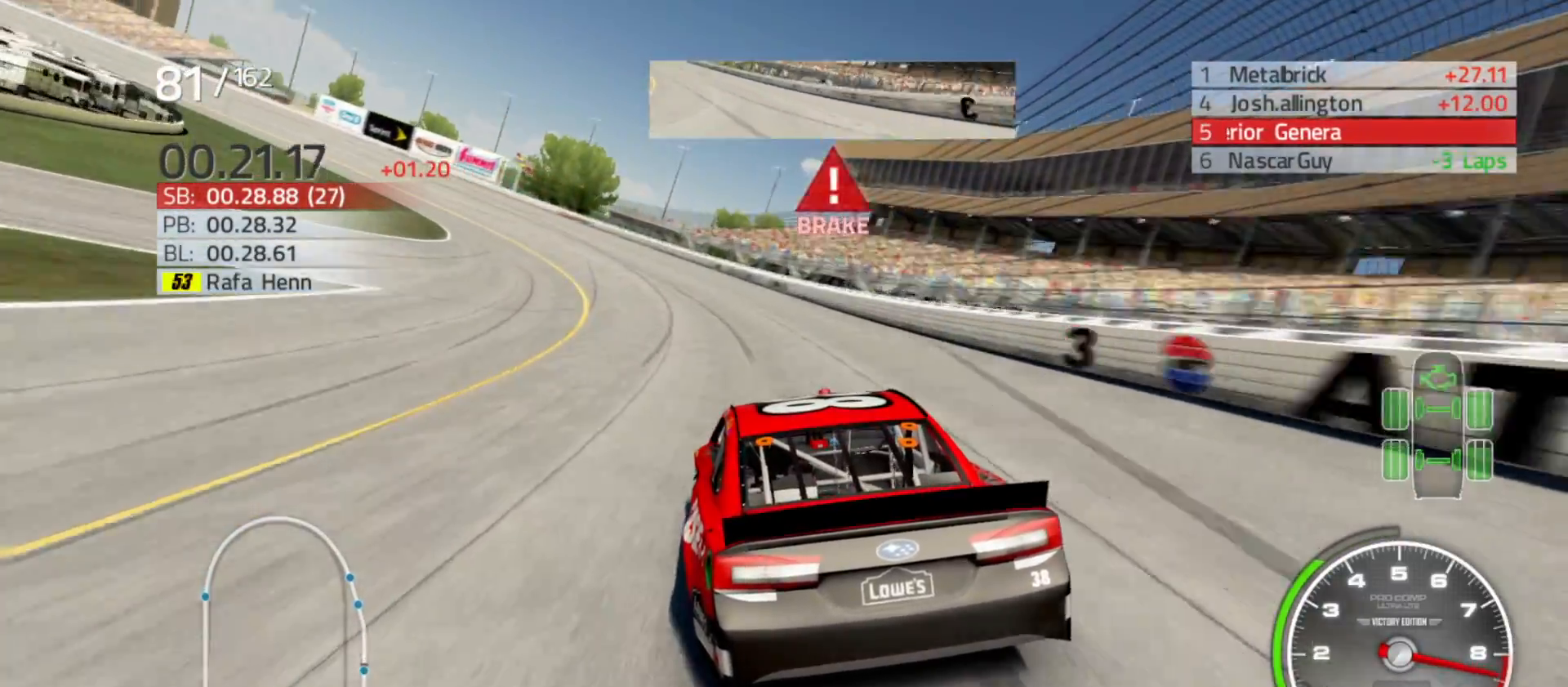
{"buttons": ["R2"], "left_stick": "left", "right_stick": "center", "events": []}
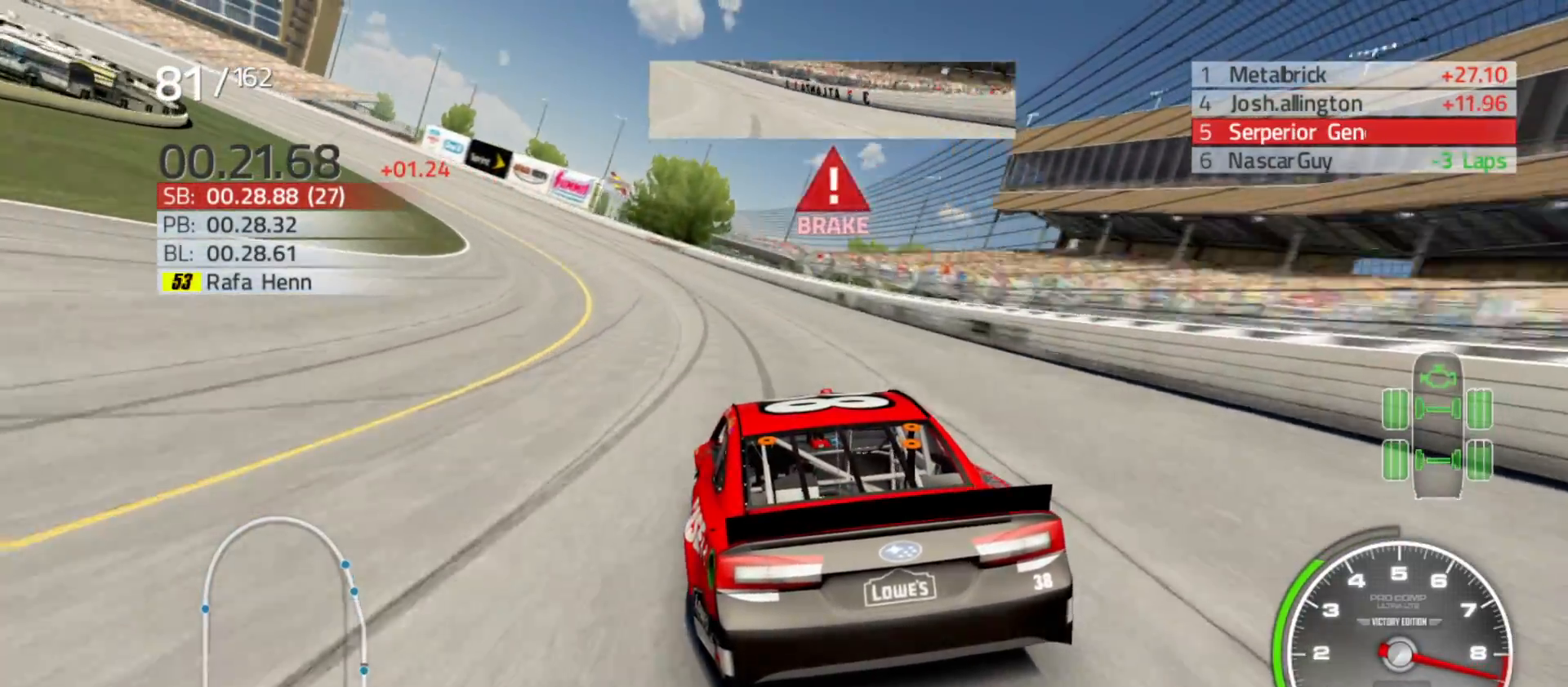
{"buttons": ["R2"], "left_stick": "left", "right_stick": "center", "events": []}
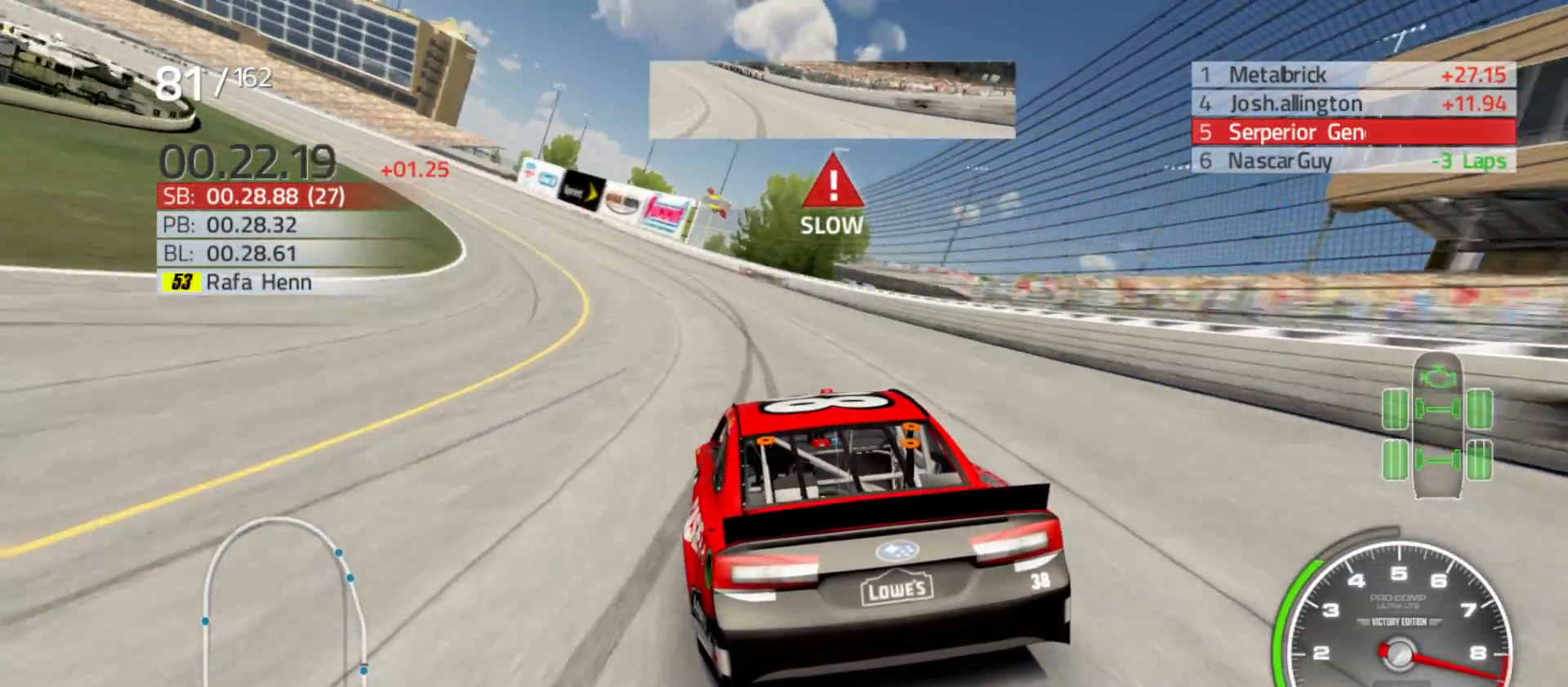
{"buttons": ["R2"], "left_stick": "left", "right_stick": "center", "events": []}
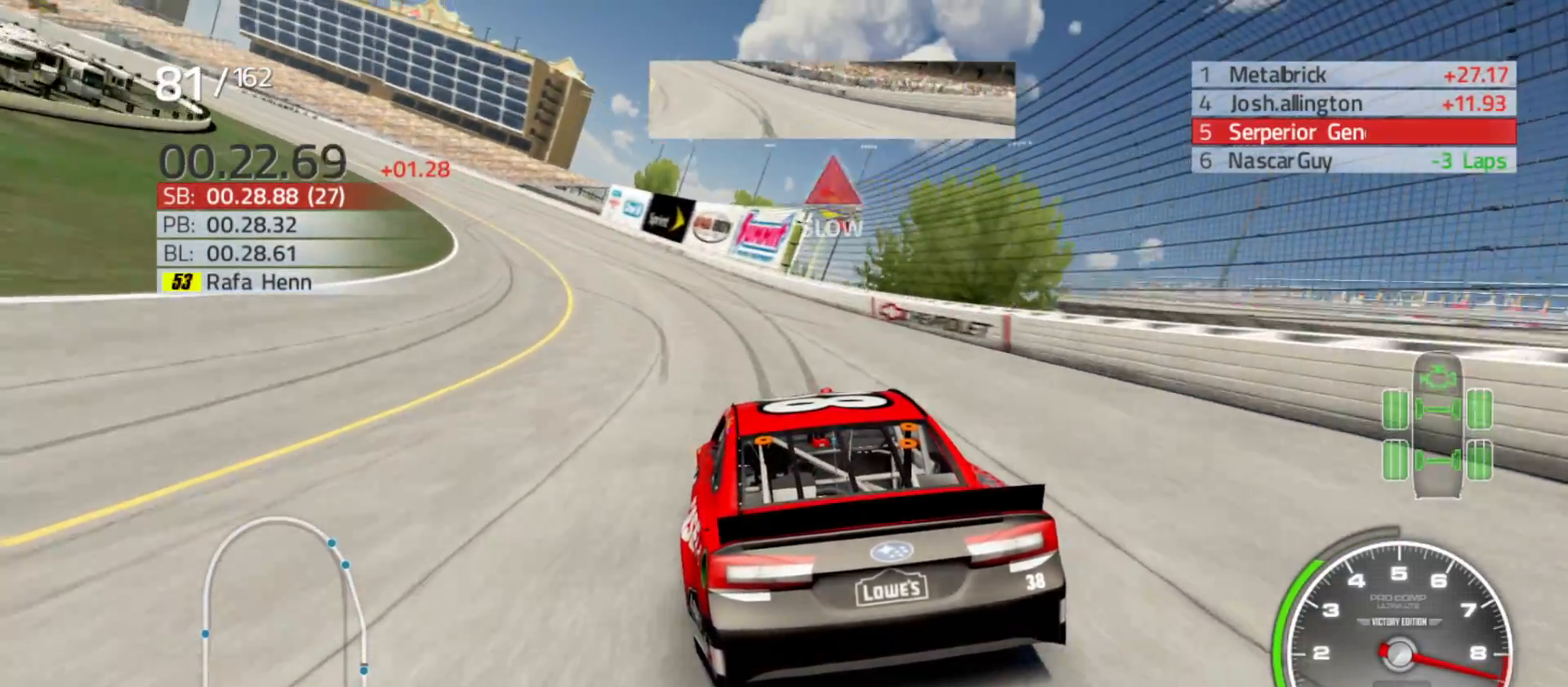
{"buttons": ["R2"], "left_stick": "left", "right_stick": "center", "events": []}
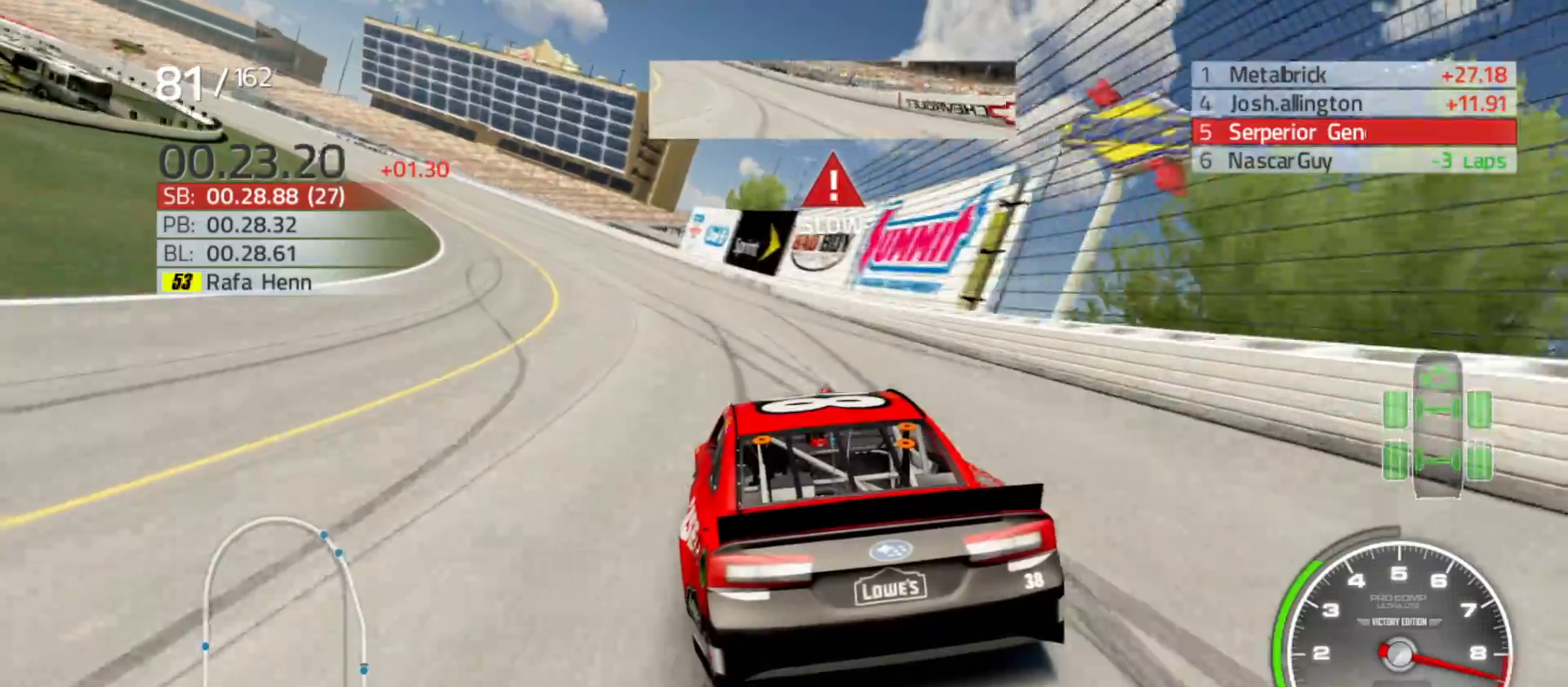
{"buttons": ["R2"], "left_stick": "left", "right_stick": "center", "events": []}
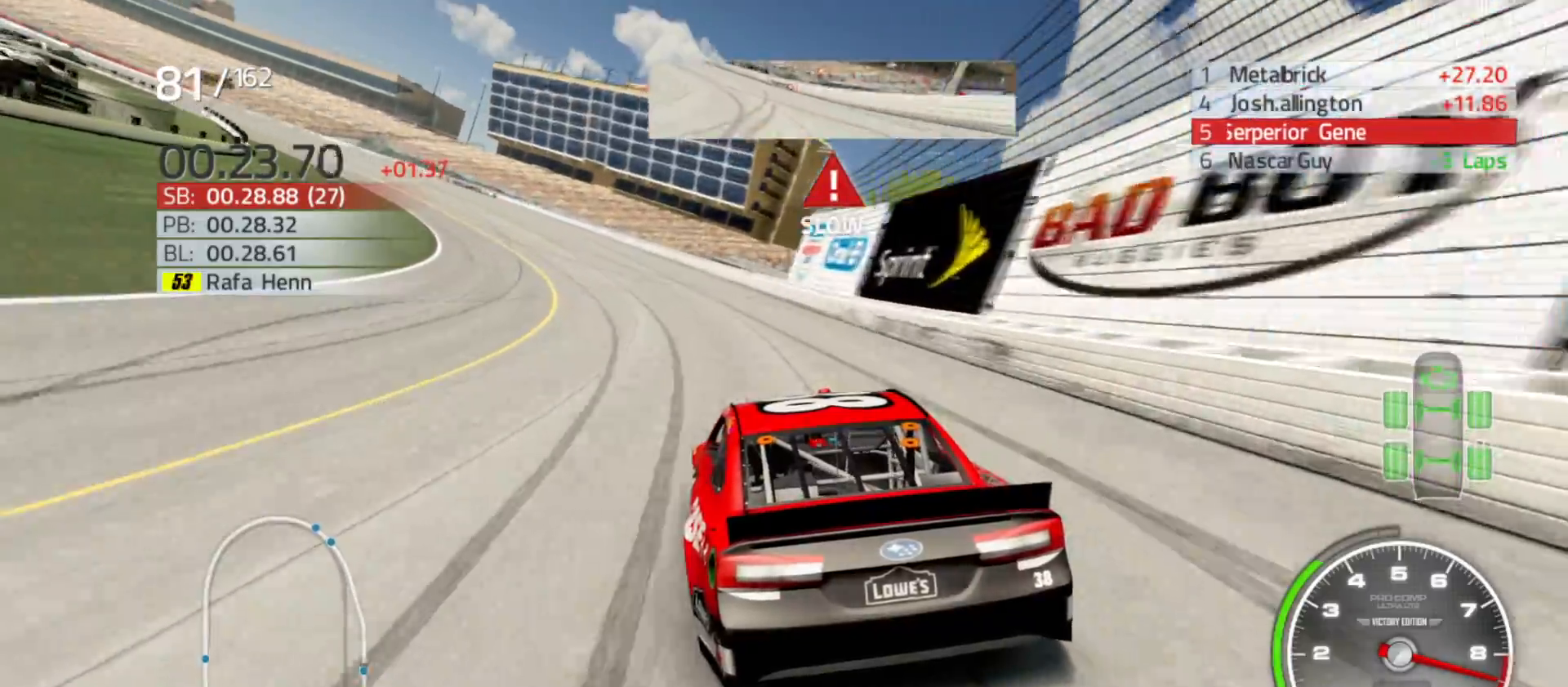
{"buttons": ["R2"], "left_stick": "left", "right_stick": "center", "events": []}
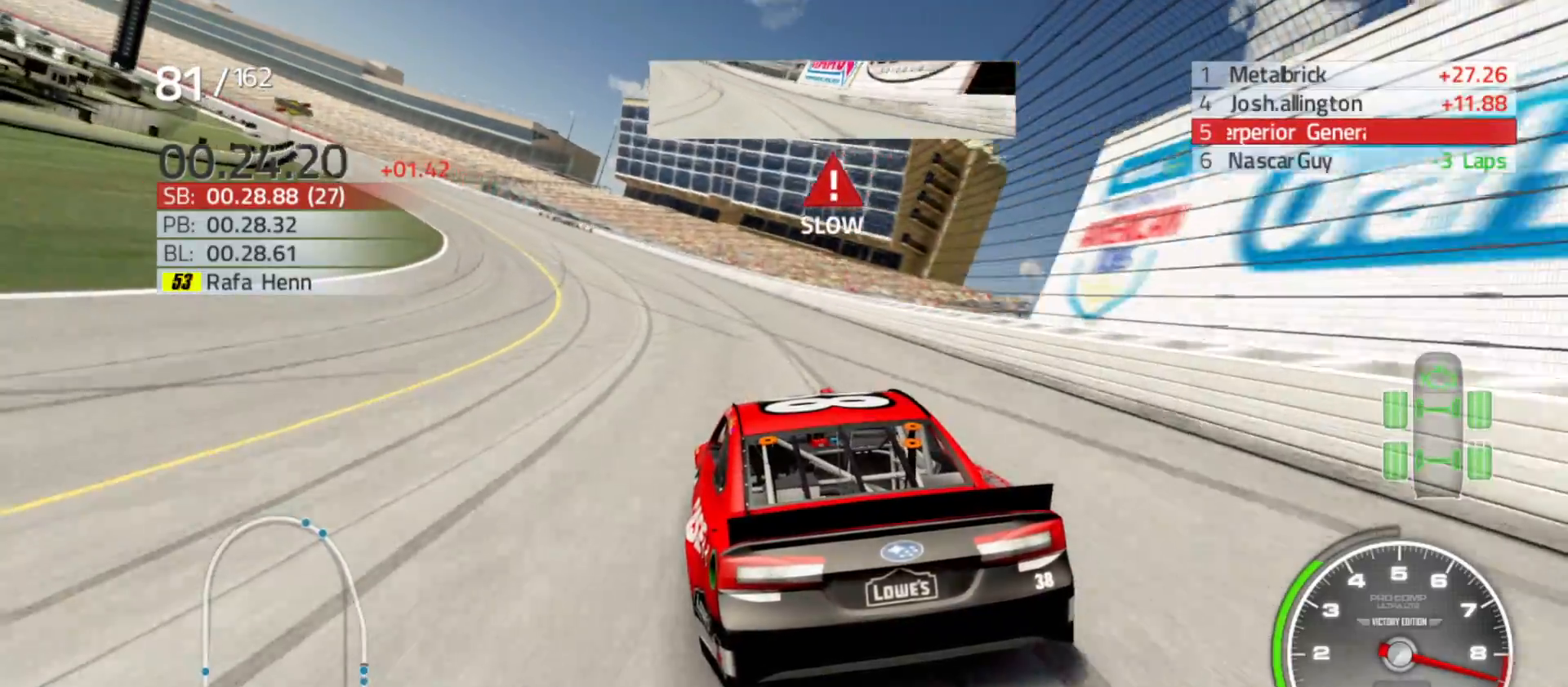
{"buttons": ["R2"], "left_stick": "left", "right_stick": "center", "events": []}
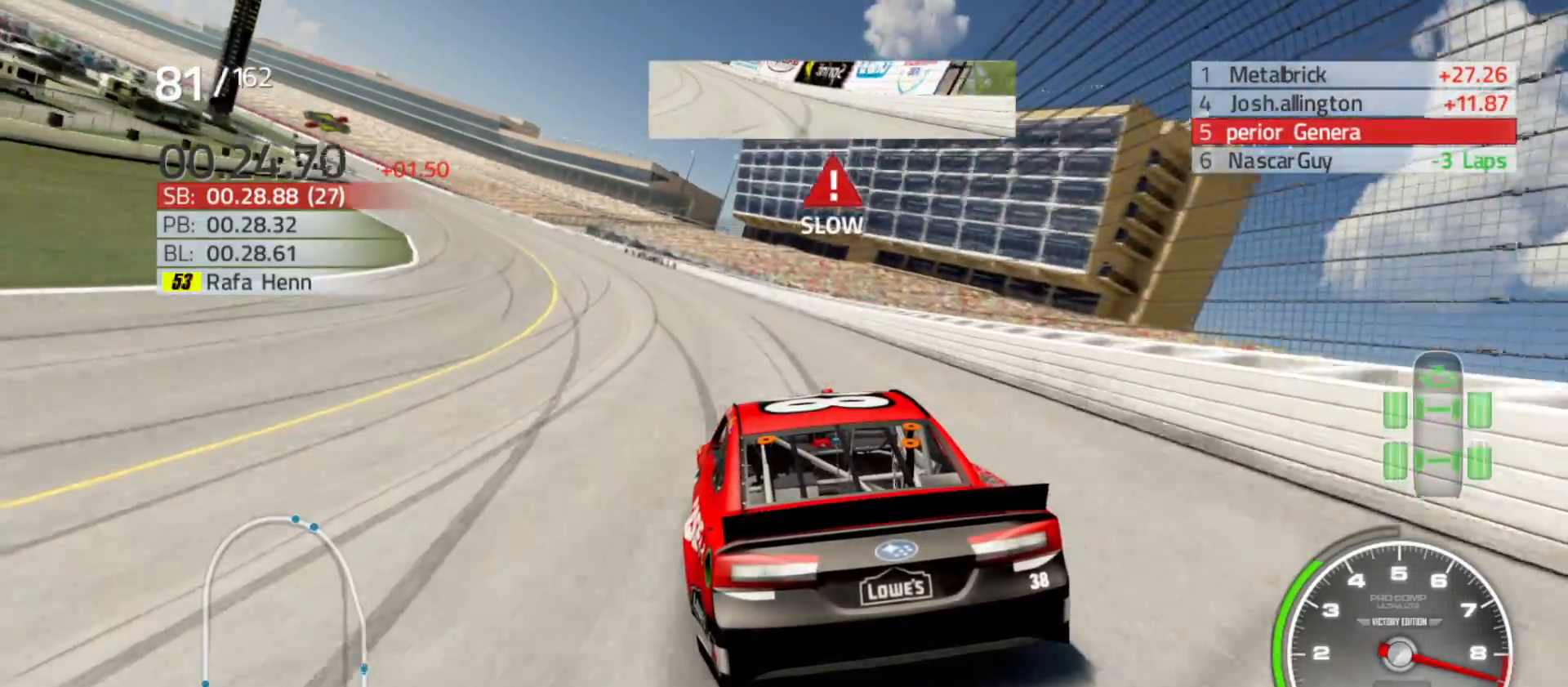
{"buttons": ["R2"], "left_stick": "left", "right_stick": "center", "events": []}
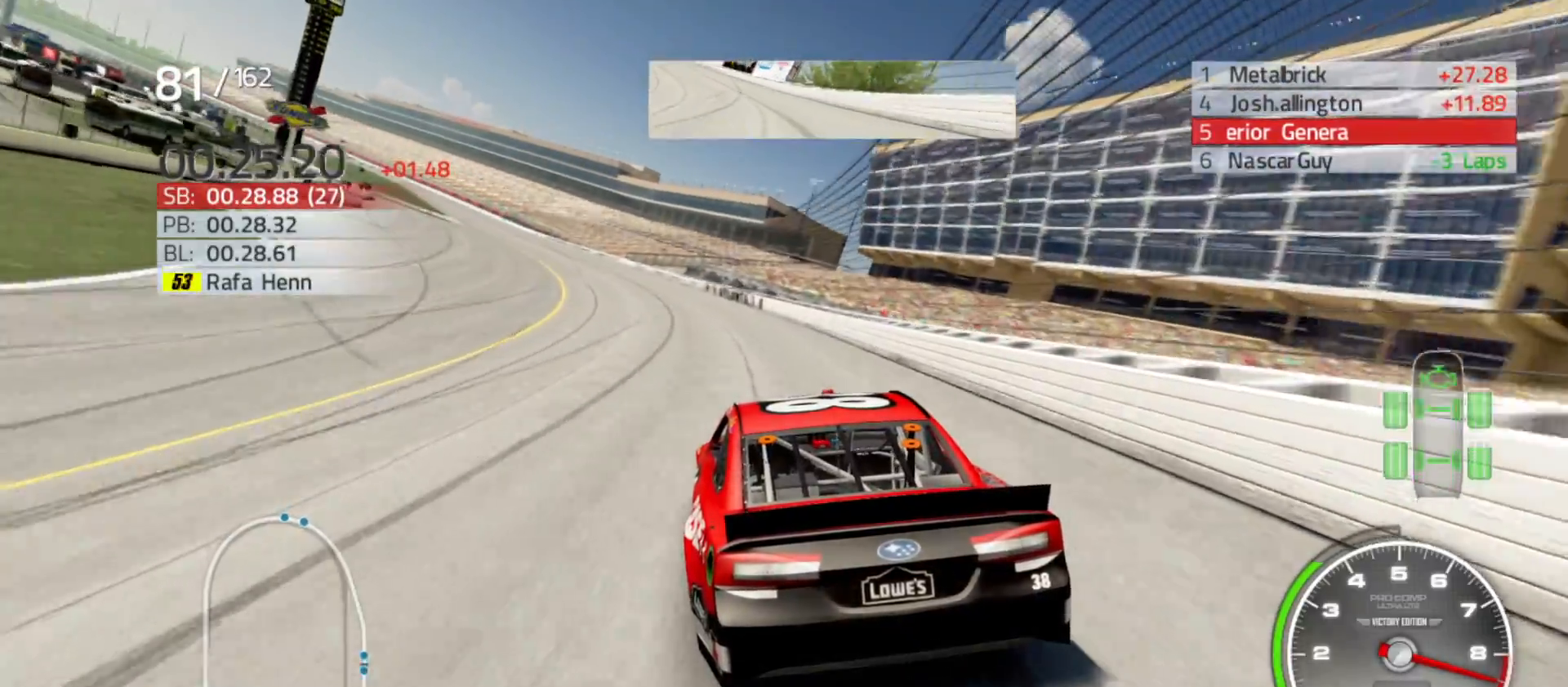
{"buttons": ["R2"], "left_stick": "left", "right_stick": "center", "events": []}
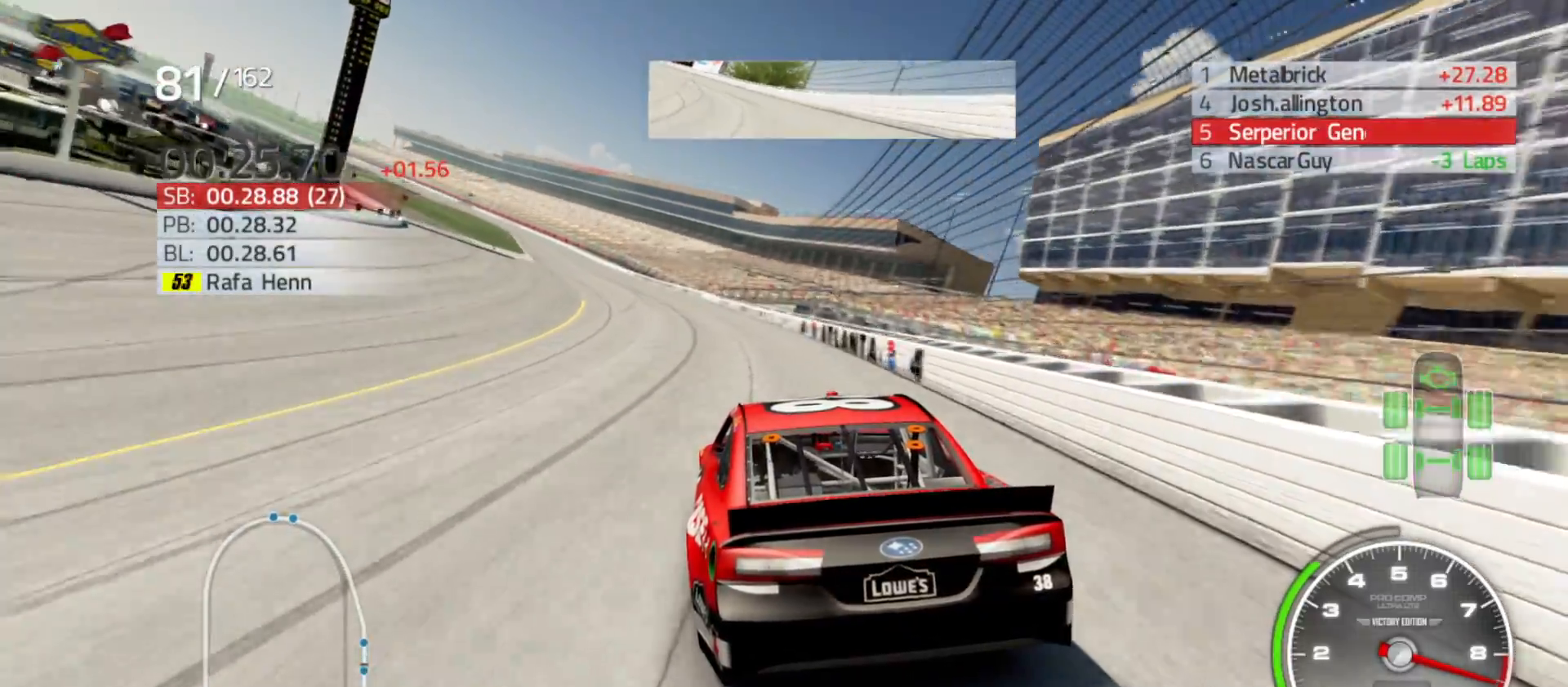
{"buttons": ["R2"], "left_stick": "left", "right_stick": "center", "events": []}
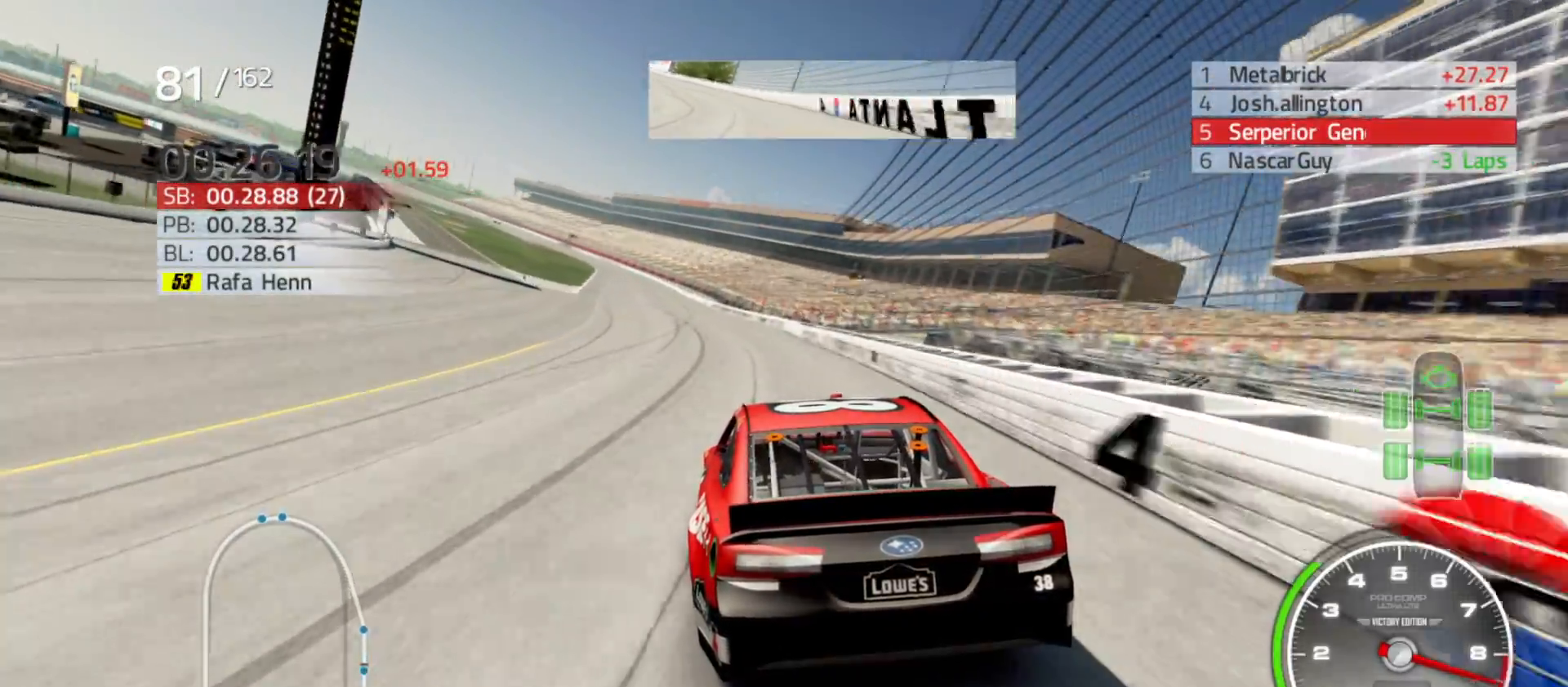
{"buttons": ["R2"], "left_stick": "center", "right_stick": "center", "events": [[483, "left_stick", "center"]]}